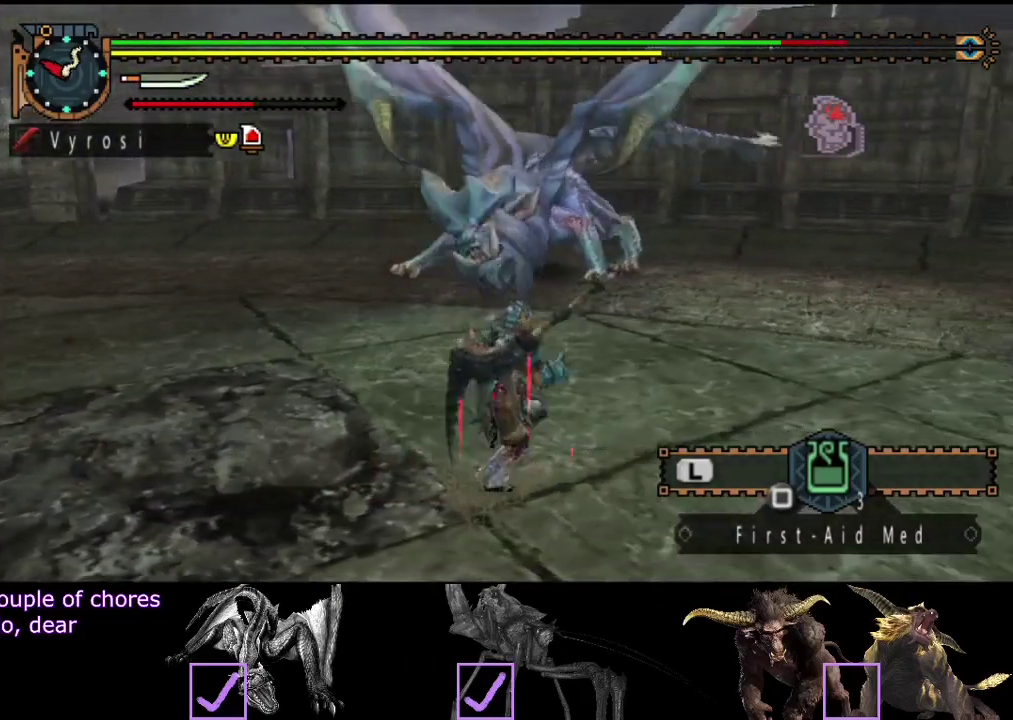
Gameplay with a controller (PlayStation layout); each line is a JSON object with the inputs held at the frame after it. "events" lists button and stick changes between this image and that frame as [ms after this image, input, new state], when the widget could be followed in between. Not read: L3 R3.
{"buttons": ["R2"], "left_stick": "up-right", "right_stick": "center", "events": [[100, "left_stick", "up-right"], [250, "right_stick", "left"], [483, "right_stick", "center"]]}
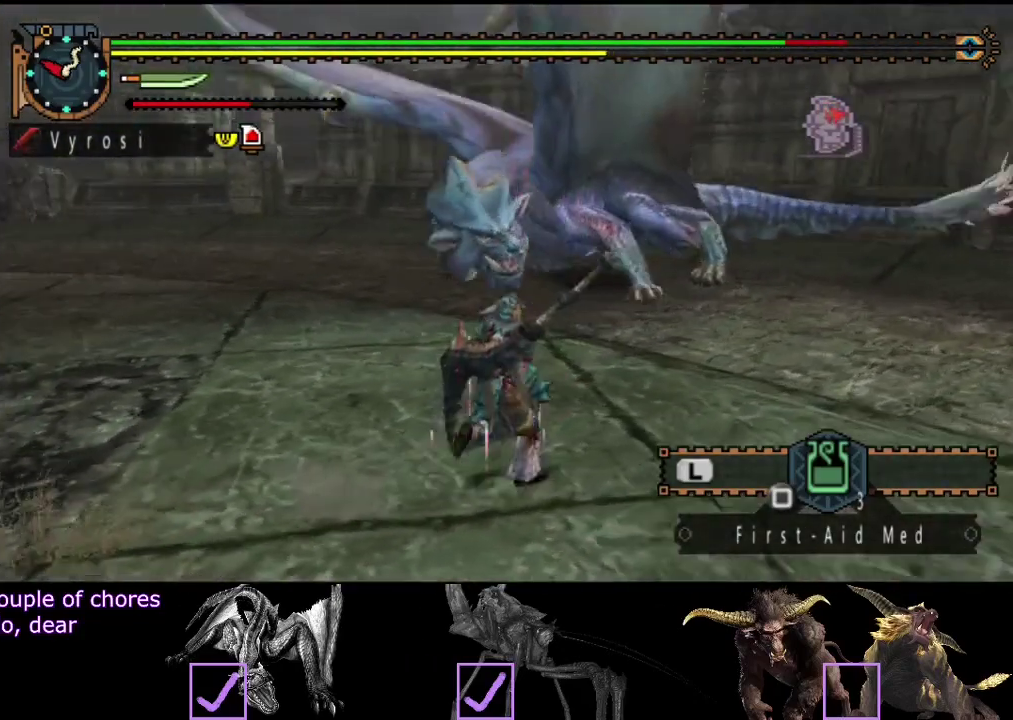
{"buttons": [], "left_stick": "right", "right_stick": "center", "events": [[83, "left_stick", "right"], [283, "R2", "up"], [317, "left_stick", "up-right"], [317, "right_stick", "left"], [483, "left_stick", "right"], [483, "right_stick", "center"]]}
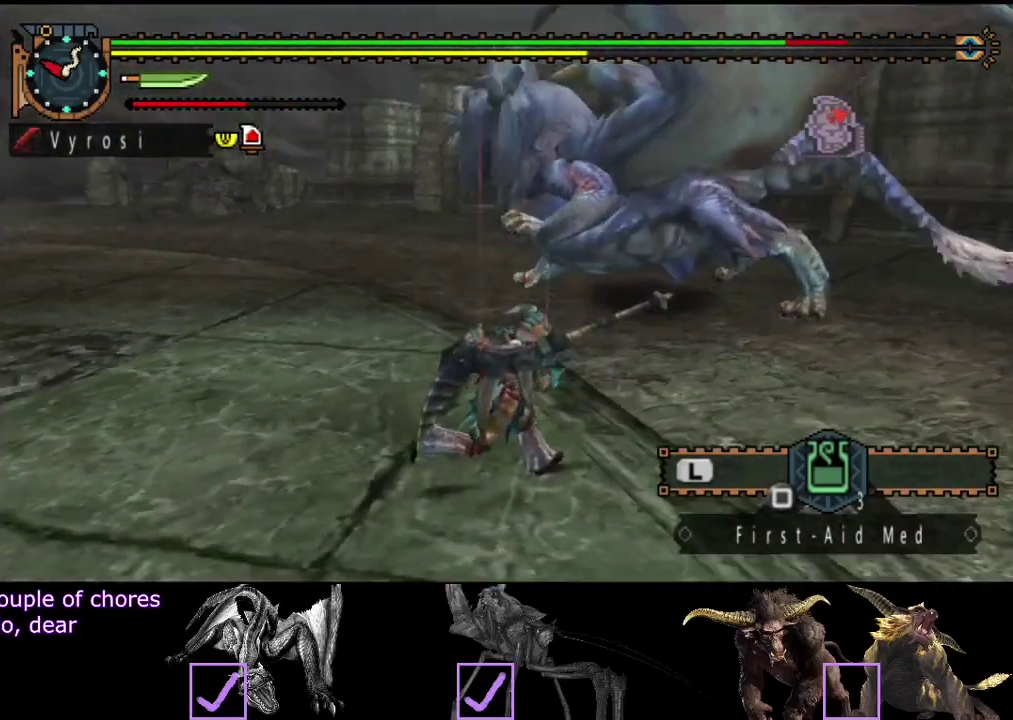
{"buttons": [], "left_stick": "center", "right_stick": "center", "events": [[83, "left_stick", "up-right"], [217, "left_stick", "center"]]}
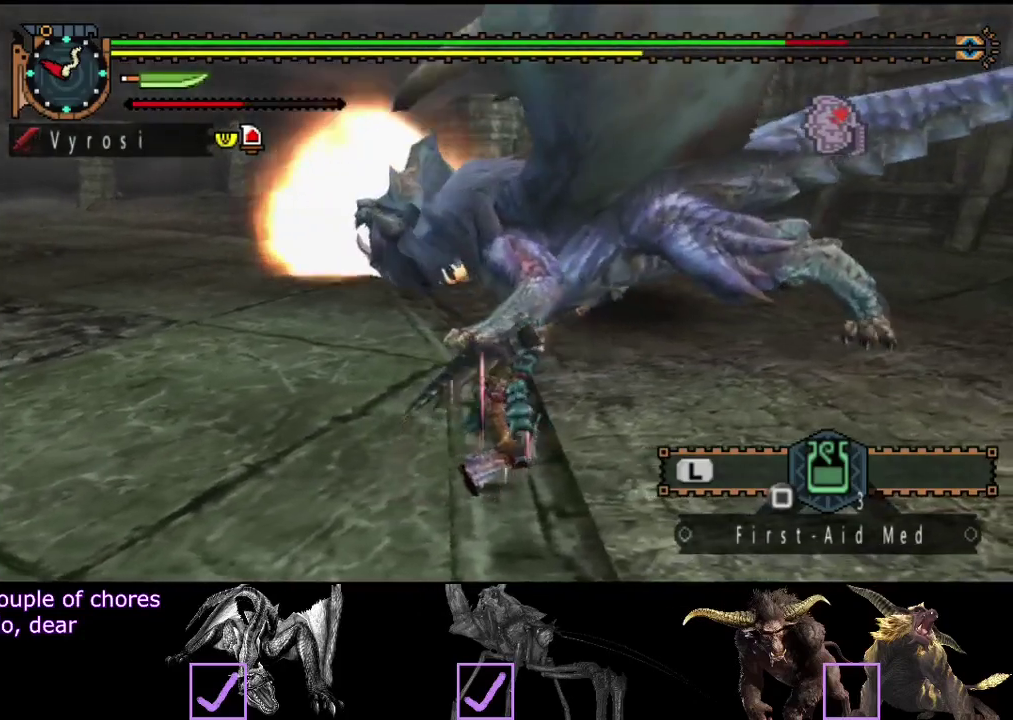
{"buttons": [], "left_stick": "left", "right_stick": "center", "events": [[200, "left_stick", "left"]]}
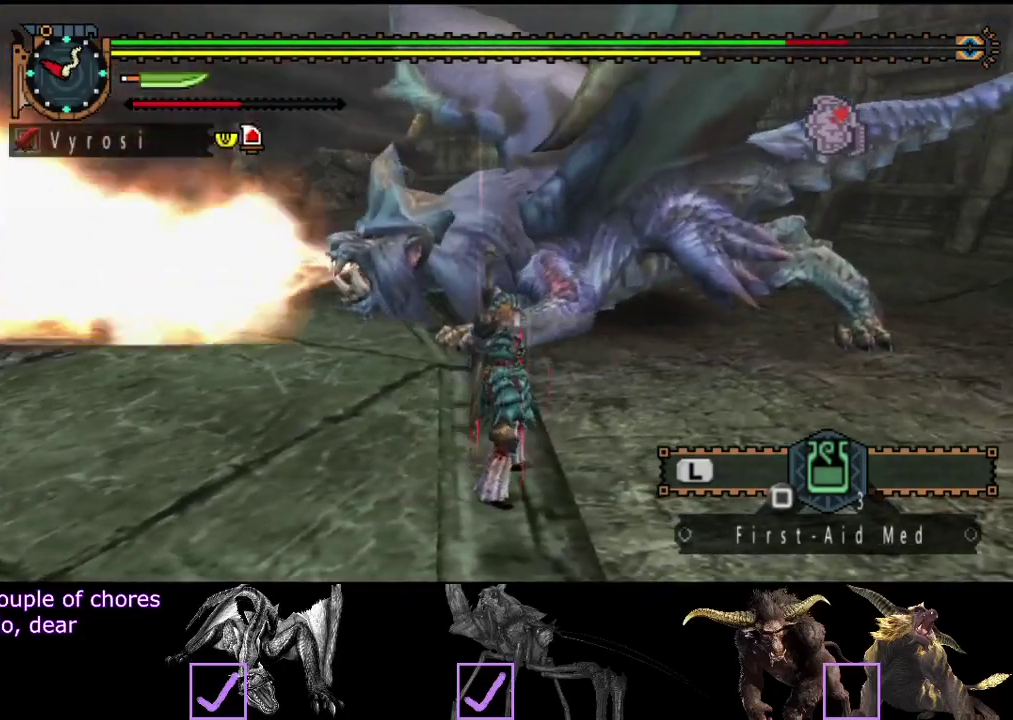
{"buttons": [], "left_stick": "left", "right_stick": "center", "events": []}
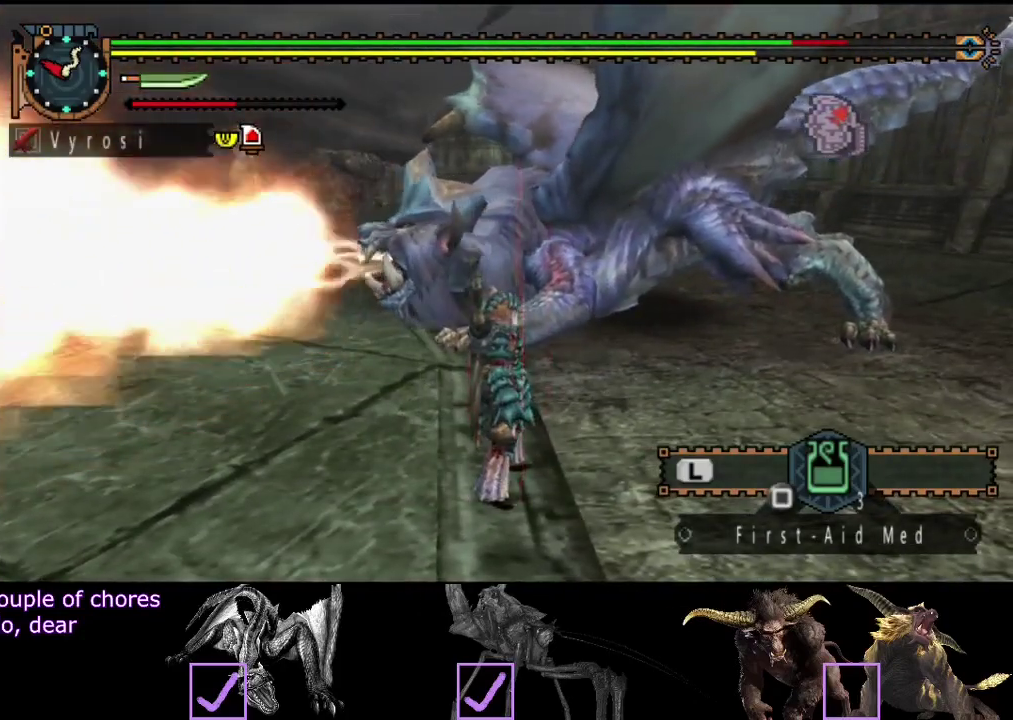
{"buttons": ["R2"], "left_stick": "up-left", "right_stick": "center", "events": [[433, "left_stick", "up-left"], [500, "R2", "down"]]}
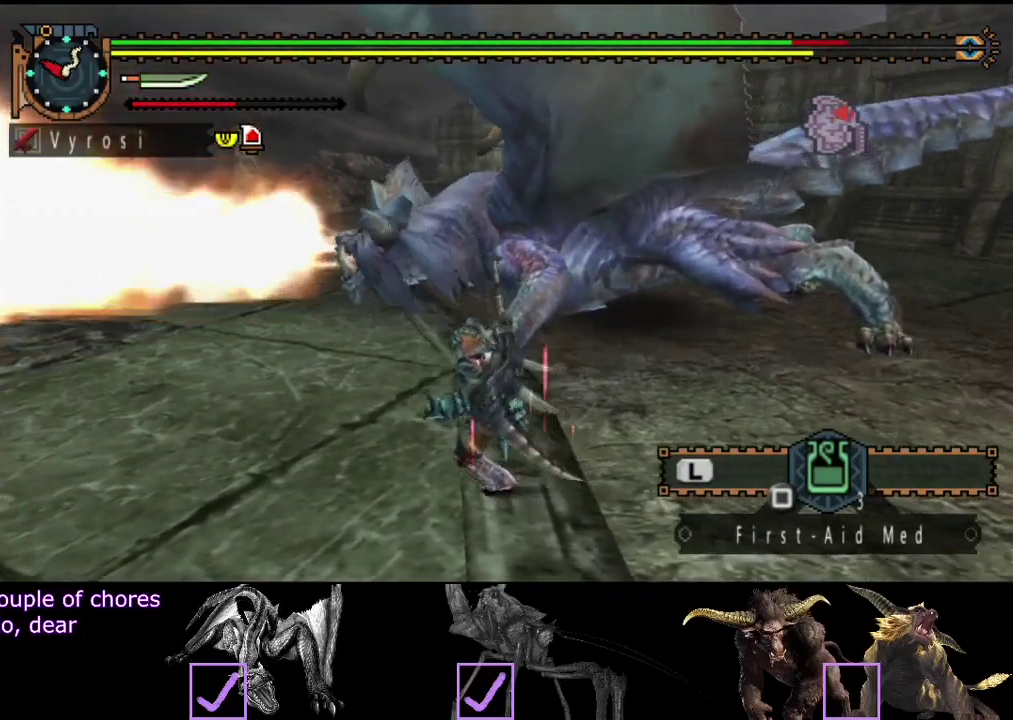
{"buttons": [], "left_stick": "up", "right_stick": "center", "events": [[283, "R2", "up"], [350, "TRIANGLE", "down"], [350, "left_stick", "up"], [450, "TRIANGLE", "up"]]}
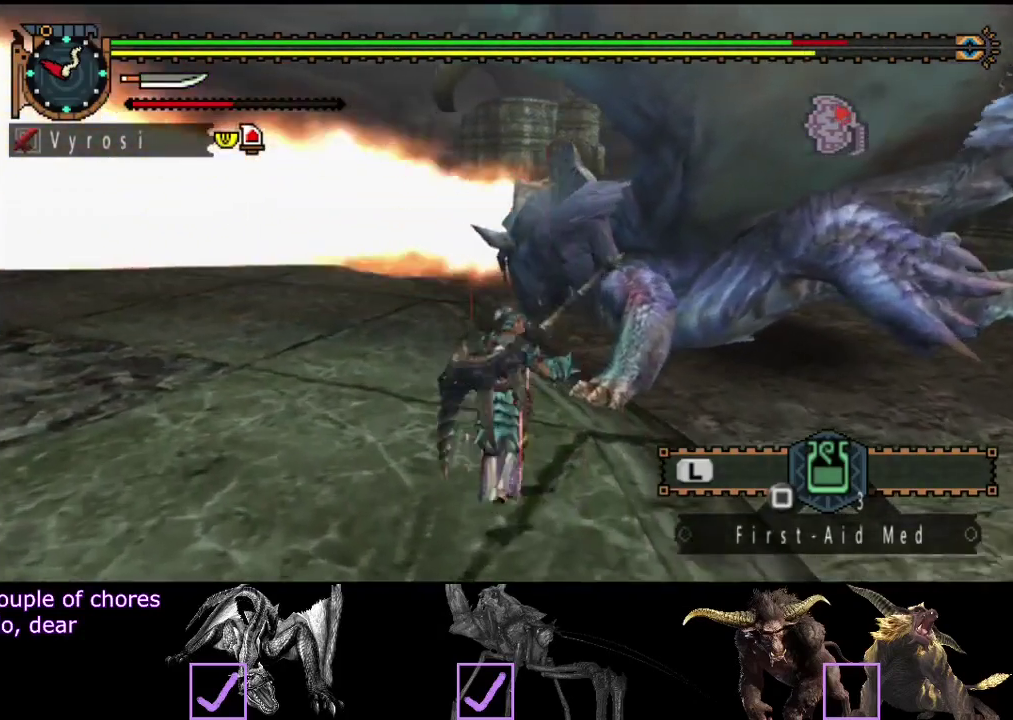
{"buttons": [], "left_stick": "up-left", "right_stick": "center", "events": [[250, "TRIANGLE", "down"], [317, "TRIANGLE", "up"], [350, "left_stick", "up-left"], [383, "TRIANGLE", "down"], [450, "TRIANGLE", "up"]]}
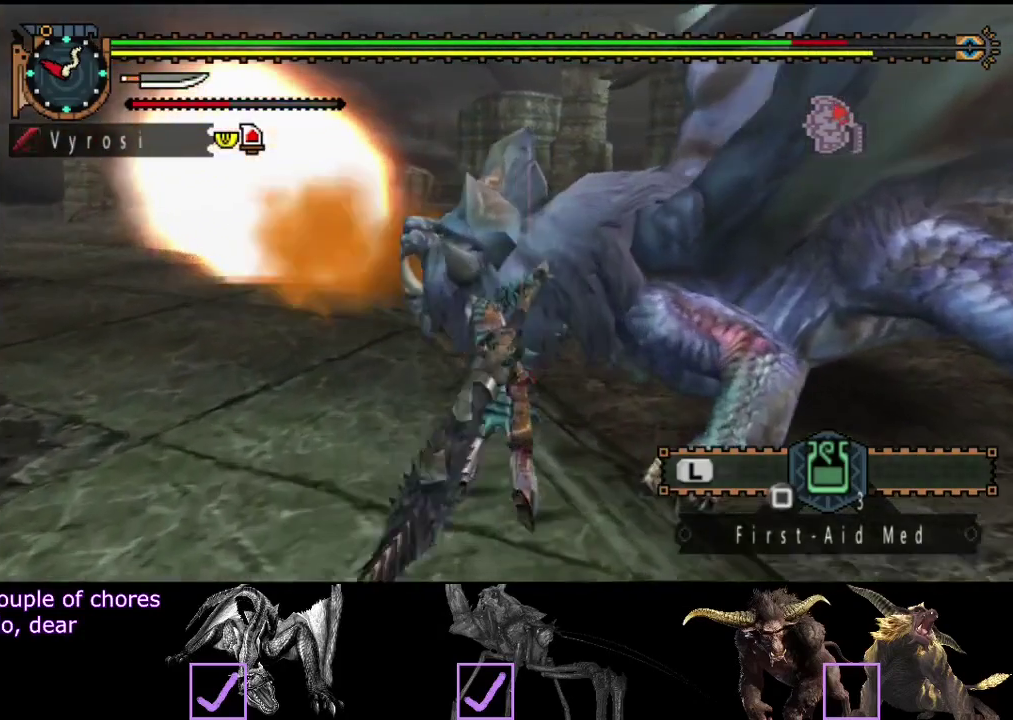
{"buttons": [], "left_stick": "left", "right_stick": "center", "events": [[17, "TRIANGLE", "down"], [50, "left_stick", "left"], [83, "TRIANGLE", "up"], [150, "TRIANGLE", "down"], [217, "TRIANGLE", "up"], [267, "TRIANGLE", "down"], [333, "TRIANGLE", "up"], [400, "TRIANGLE", "down"], [500, "TRIANGLE", "up"]]}
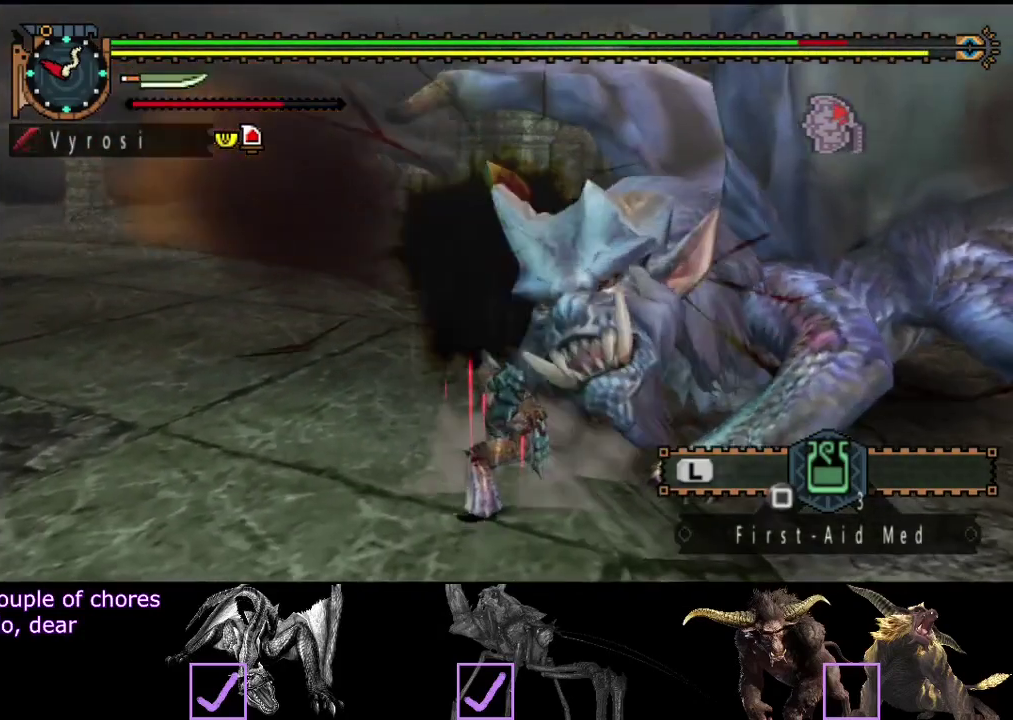
{"buttons": ["TRIANGLE"], "left_stick": "up-left", "right_stick": "center"}
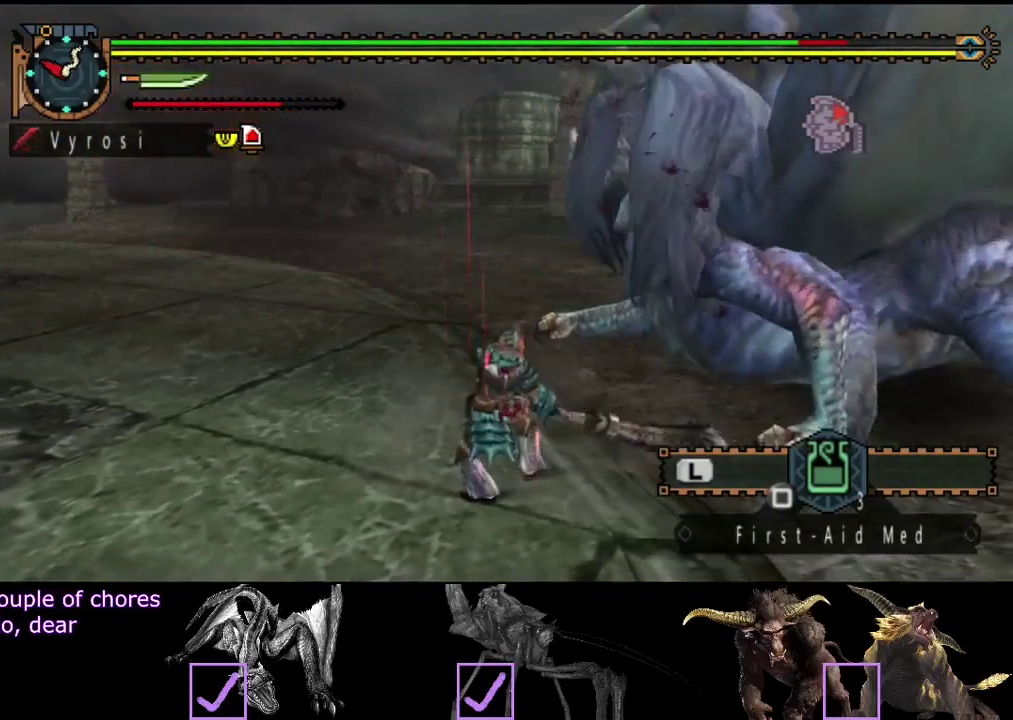
{"buttons": ["CIRCLE"], "left_stick": "up-left", "right_stick": "center", "events": [[100, "TRIANGLE", "up"], [433, "CIRCLE", "down"]]}
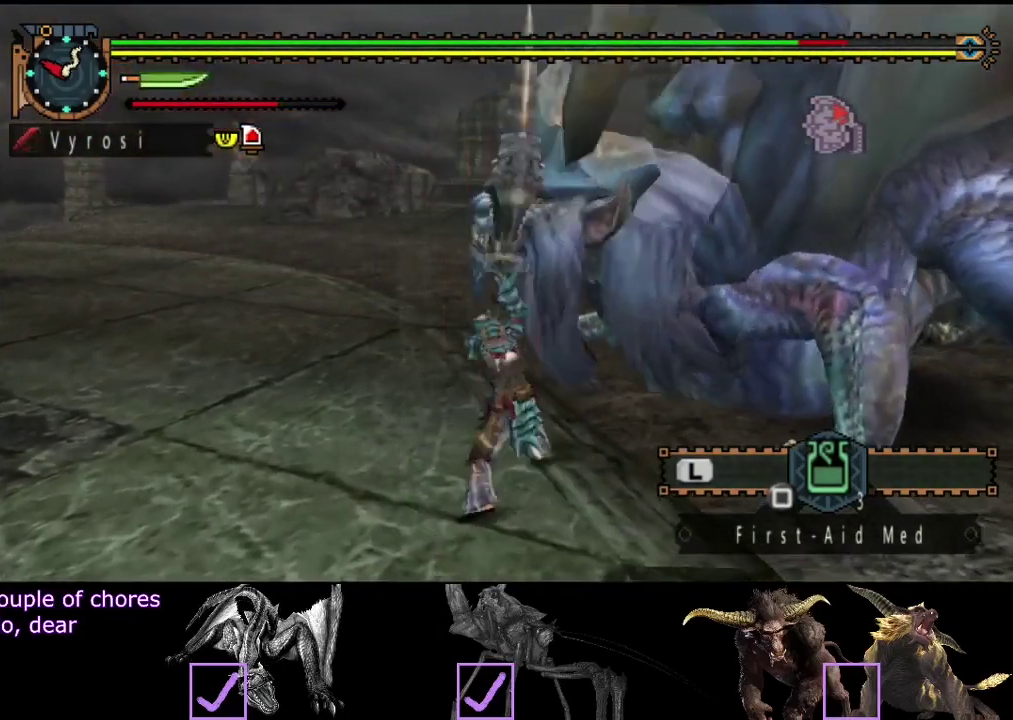
{"buttons": [], "left_stick": "up", "right_stick": "center", "events": [[33, "CIRCLE", "up"], [100, "CIRCLE", "down"], [167, "CIRCLE", "up"], [233, "CIRCLE", "down"], [300, "CIRCLE", "up"], [300, "left_stick", "up"], [367, "CIRCLE", "down"], [450, "CIRCLE", "up"]]}
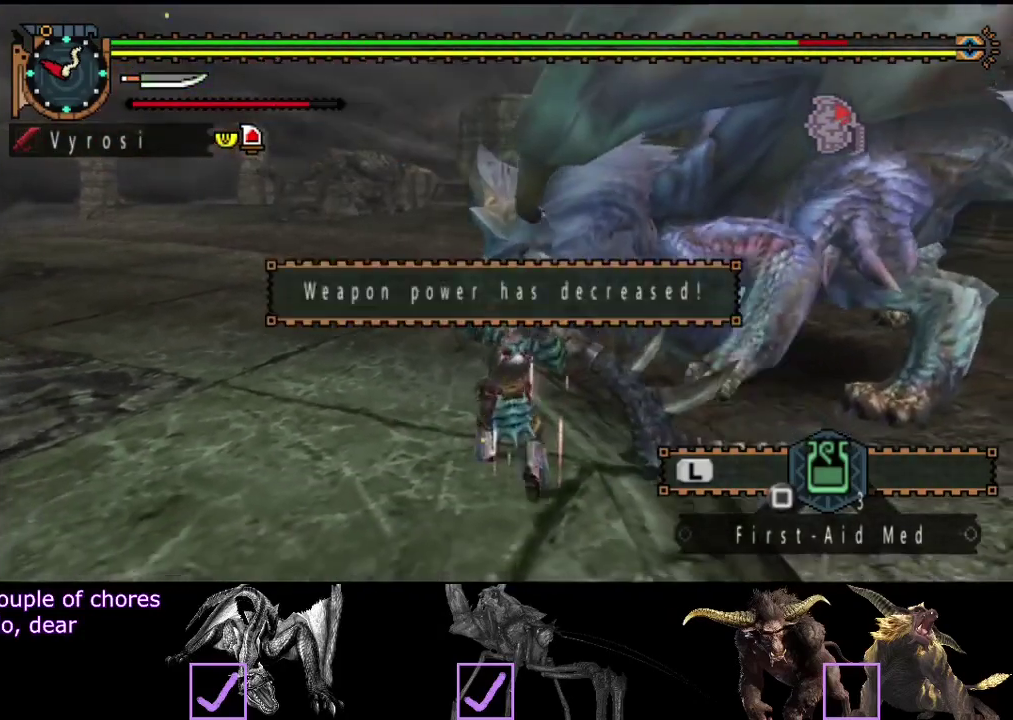
{"buttons": [], "left_stick": "up", "right_stick": "center", "events": [[17, "CIRCLE", "down"], [117, "CIRCLE", "up"], [183, "CIRCLE", "down"], [250, "CIRCLE", "up"], [317, "CIRCLE", "down"], [417, "CIRCLE", "up"]]}
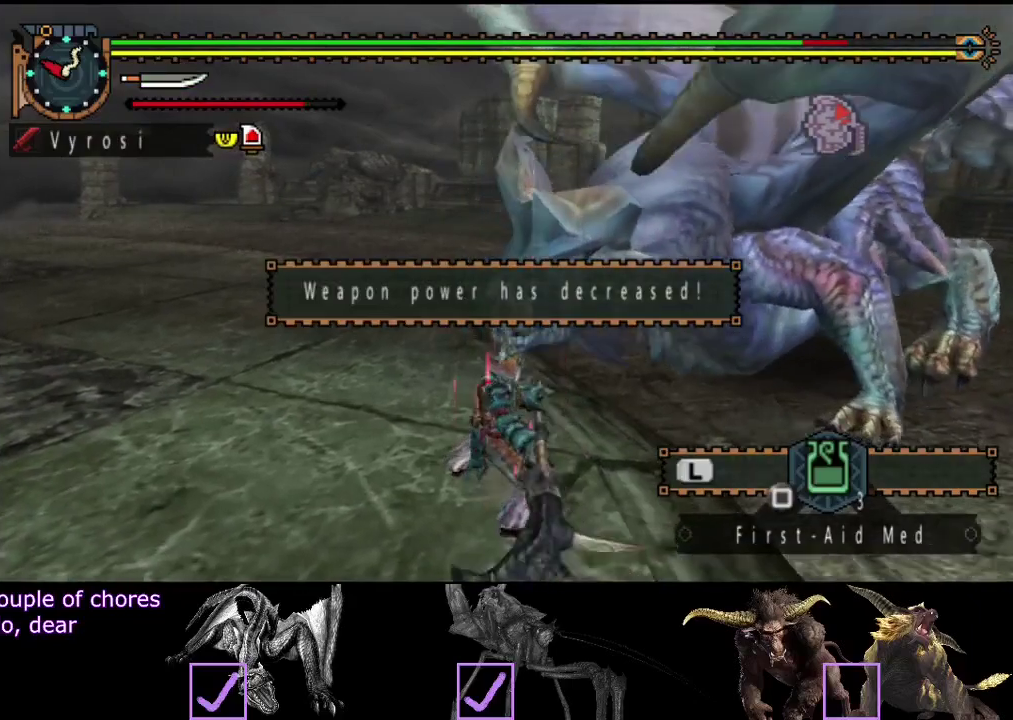
{"buttons": [], "left_stick": "center", "right_stick": "center", "events": [[83, "left_stick", "center"]]}
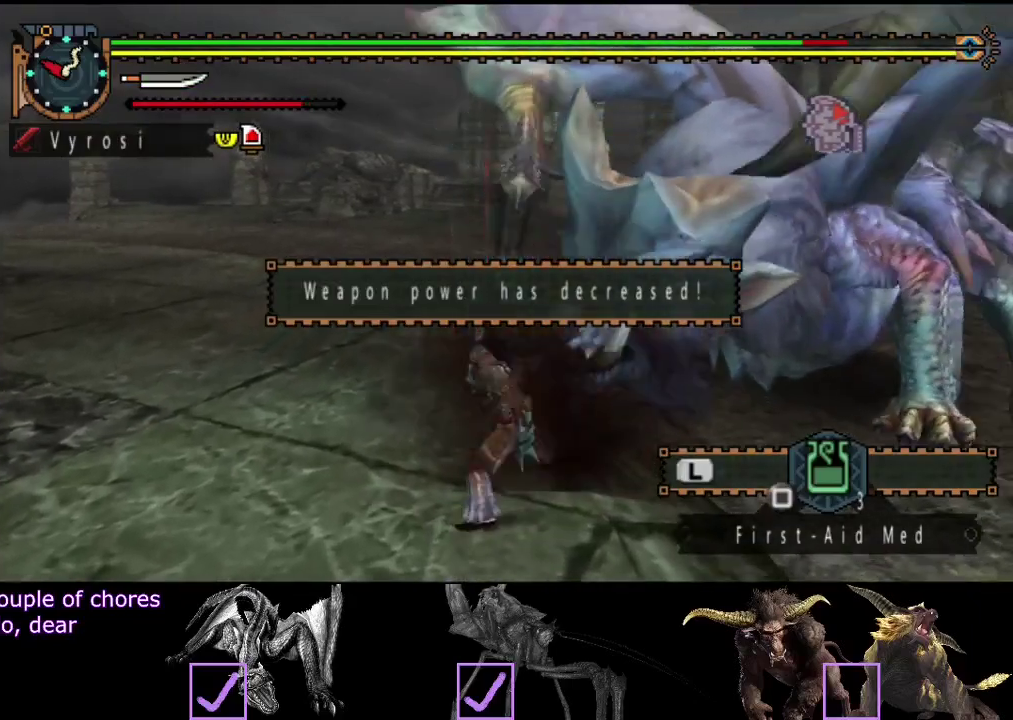
{"buttons": [], "left_stick": "center", "right_stick": "right", "events": [[400, "right_stick", "right"]]}
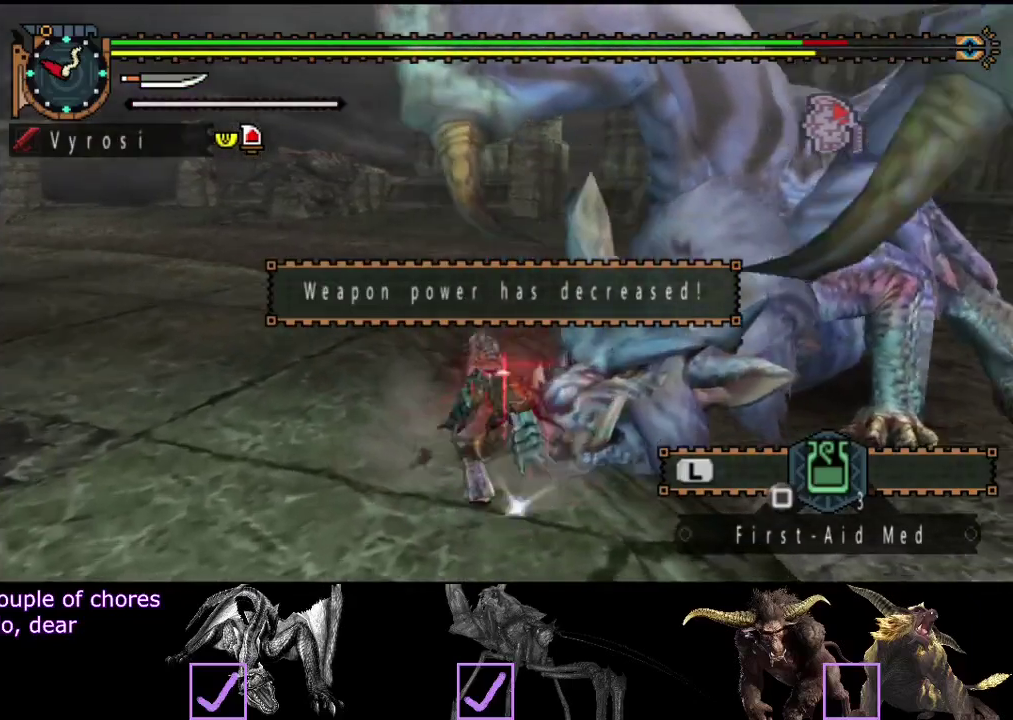
{"buttons": [], "left_stick": "center", "right_stick": "right", "events": [[300, "right_stick", "center"], [433, "right_stick", "right"]]}
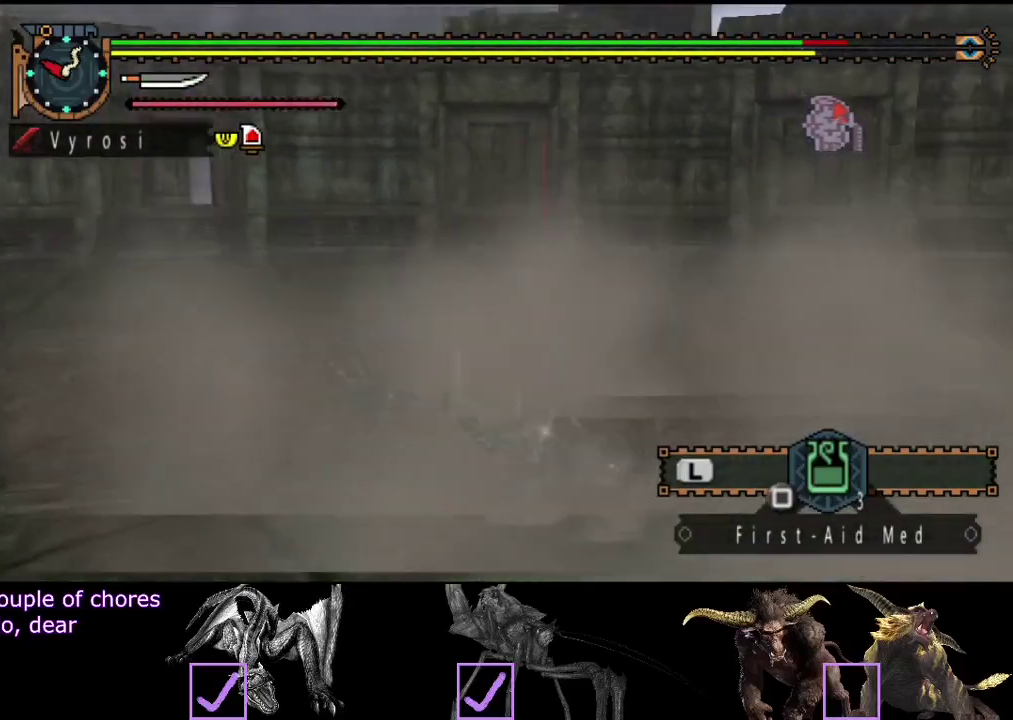
{"buttons": [], "left_stick": "right", "right_stick": "center", "events": [[367, "left_stick", "right"], [433, "right_stick", "center"]]}
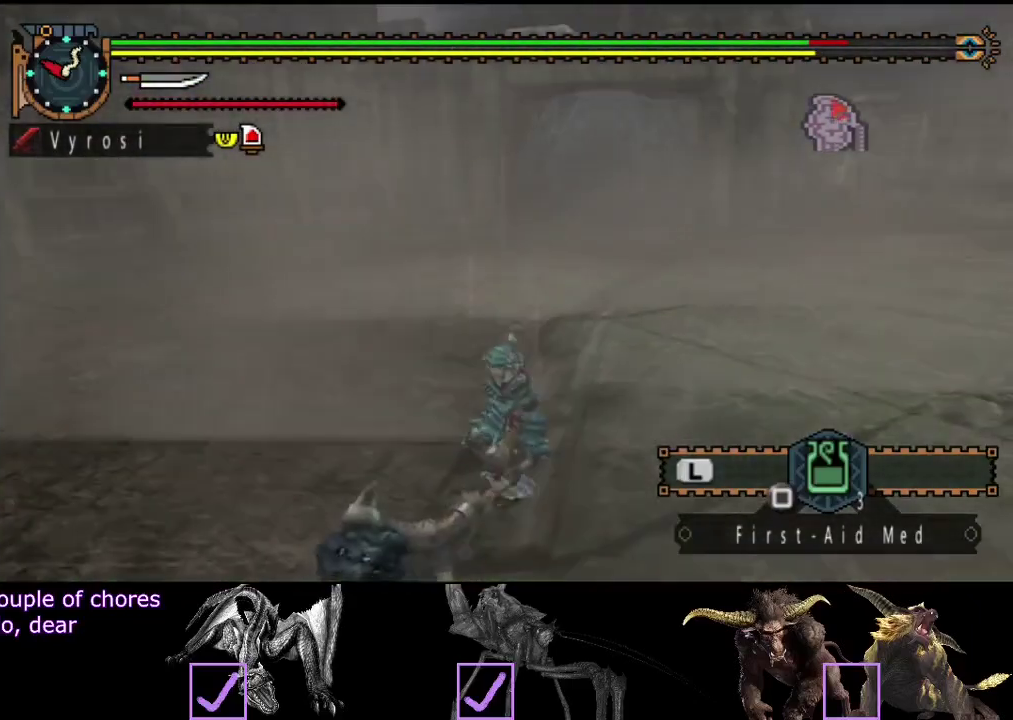
{"buttons": [], "left_stick": "center", "right_stick": "right", "events": [[33, "SQUARE", "down"], [100, "SQUARE", "up"], [167, "left_stick", "center"], [267, "right_stick", "right"]]}
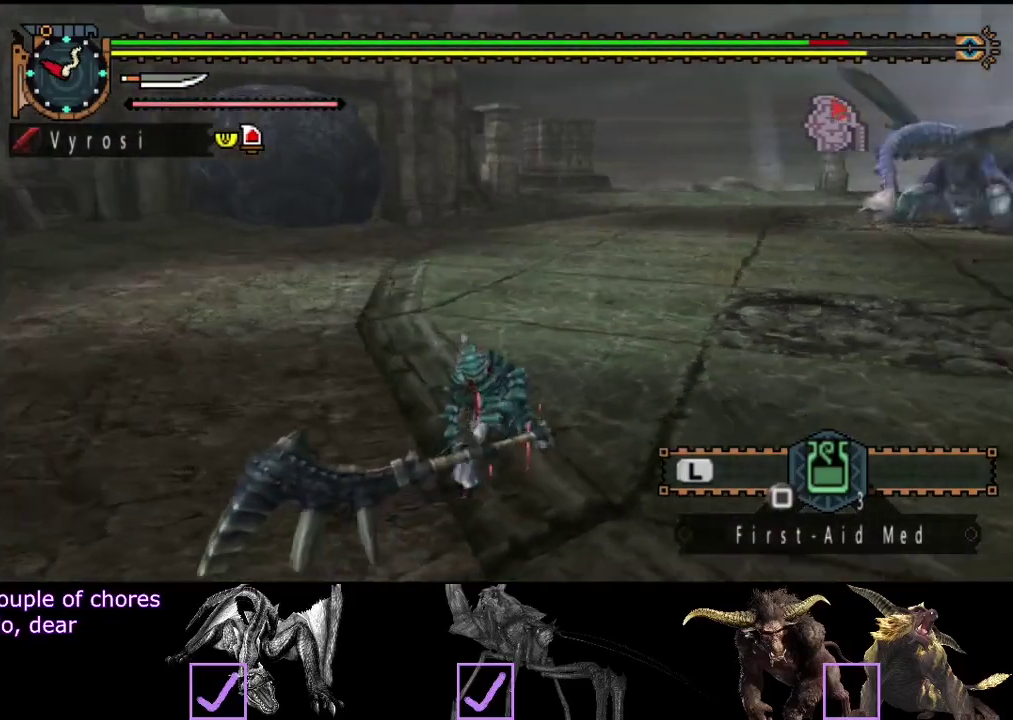
{"buttons": ["L2", "R2"], "left_stick": "up-right", "right_stick": "center", "events": [[117, "right_stick", "center"], [217, "R2", "down"], [283, "left_stick", "right"], [350, "right_stick", "right"], [417, "left_stick", "up-right"], [450, "right_stick", "center"], [483, "L2", "down"]]}
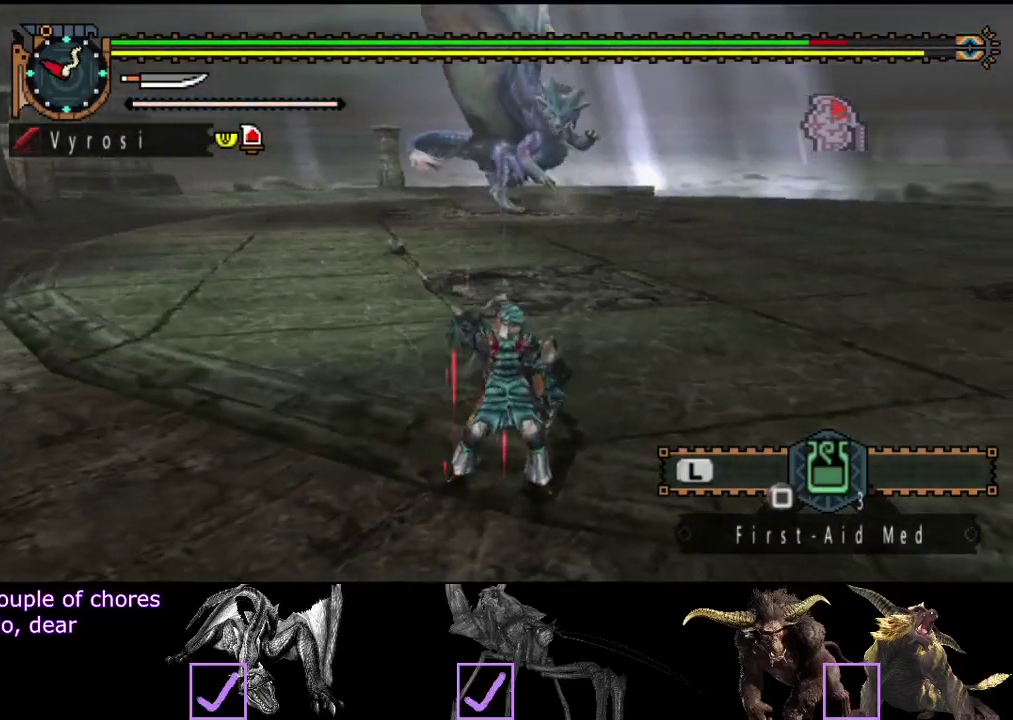
{"buttons": ["L2", "R2"], "left_stick": "up-right", "right_stick": "center", "events": [[150, "right_stick", "left"], [283, "right_stick", "center"]]}
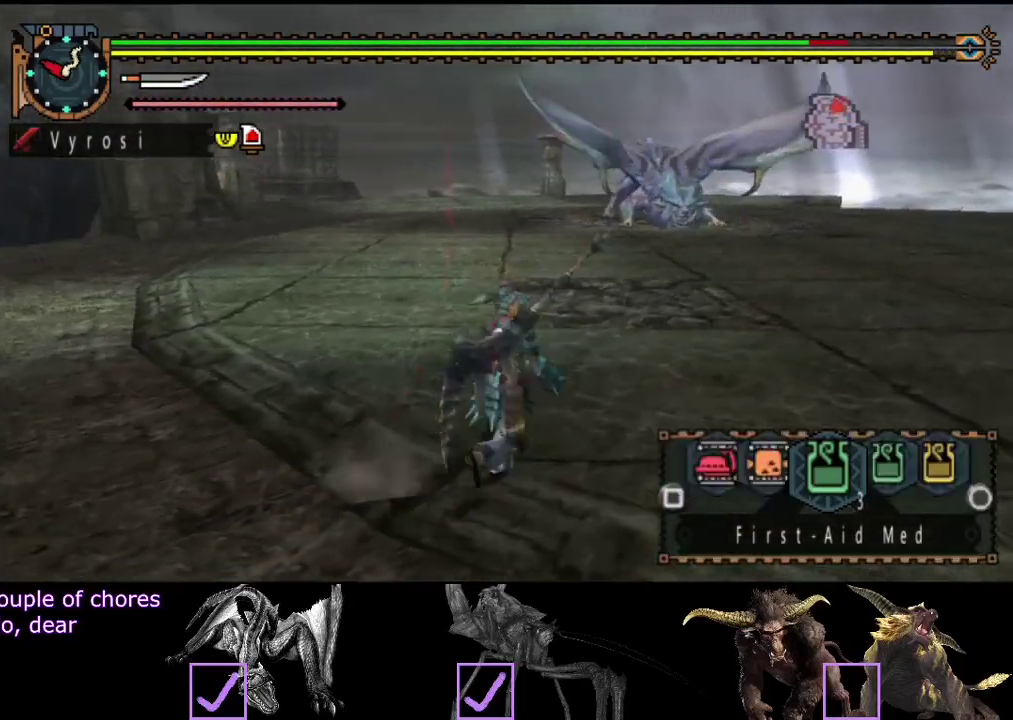
{"buttons": ["L2", "R2"], "left_stick": "right", "right_stick": "center", "events": [[17, "SQUARE", "down"], [83, "SQUARE", "up"], [150, "SQUARE", "down"], [217, "SQUARE", "up"], [283, "SQUARE", "down"], [383, "SQUARE", "up"], [417, "left_stick", "right"]]}
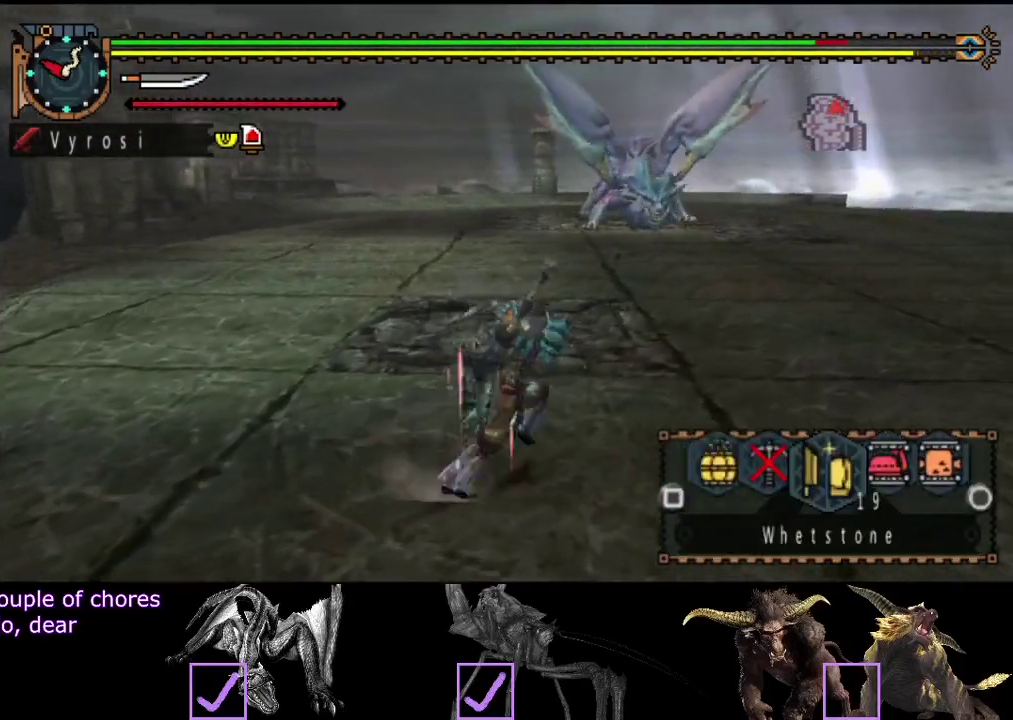
{"buttons": ["R2"], "left_stick": "right", "right_stick": "center", "events": [[400, "L2", "up"]]}
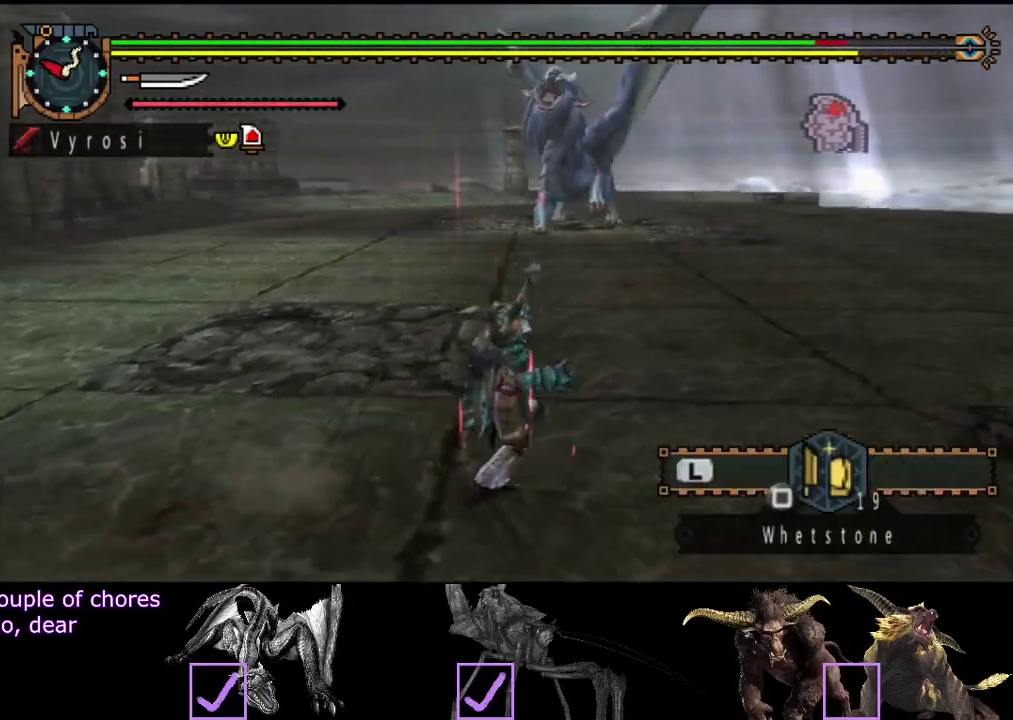
{"buttons": ["R2"], "left_stick": "right", "right_stick": "center", "events": []}
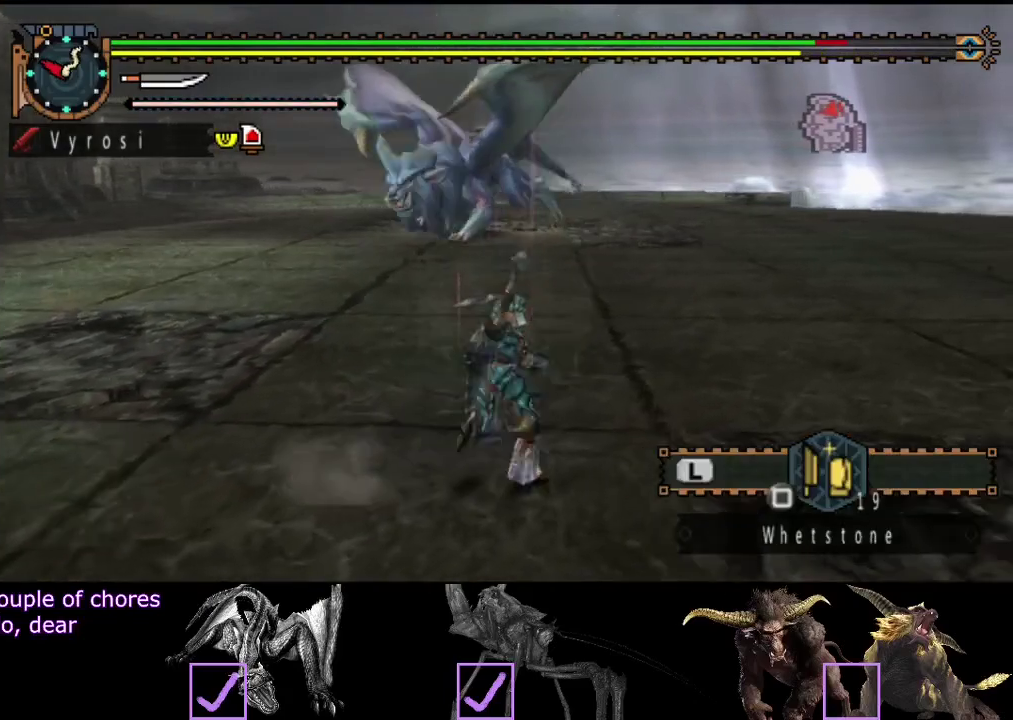
{"buttons": ["L2"], "left_stick": "center", "right_stick": "left", "events": [[233, "SQUARE", "down"], [267, "left_stick", "up-right"], [300, "R2", "up"], [300, "SQUARE", "up"], [367, "left_stick", "center"], [433, "right_stick", "left"], [483, "L2", "down"]]}
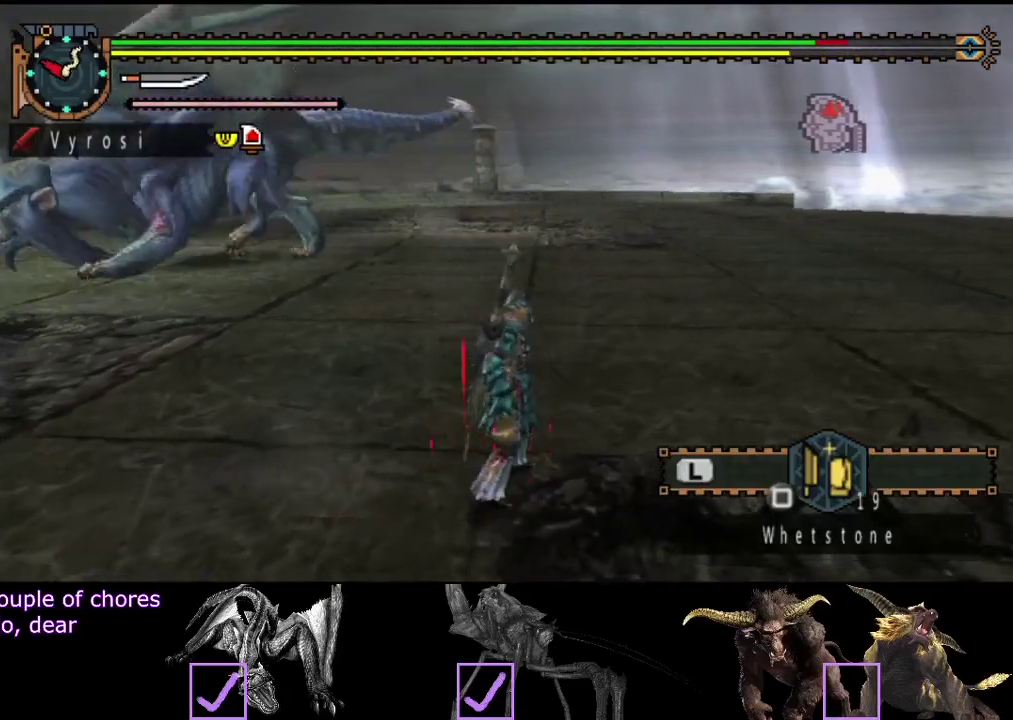
{"buttons": ["L2"], "left_stick": "center", "right_stick": "center", "events": [[317, "right_stick", "center"], [417, "CIRCLE", "down"], [483, "CIRCLE", "up"]]}
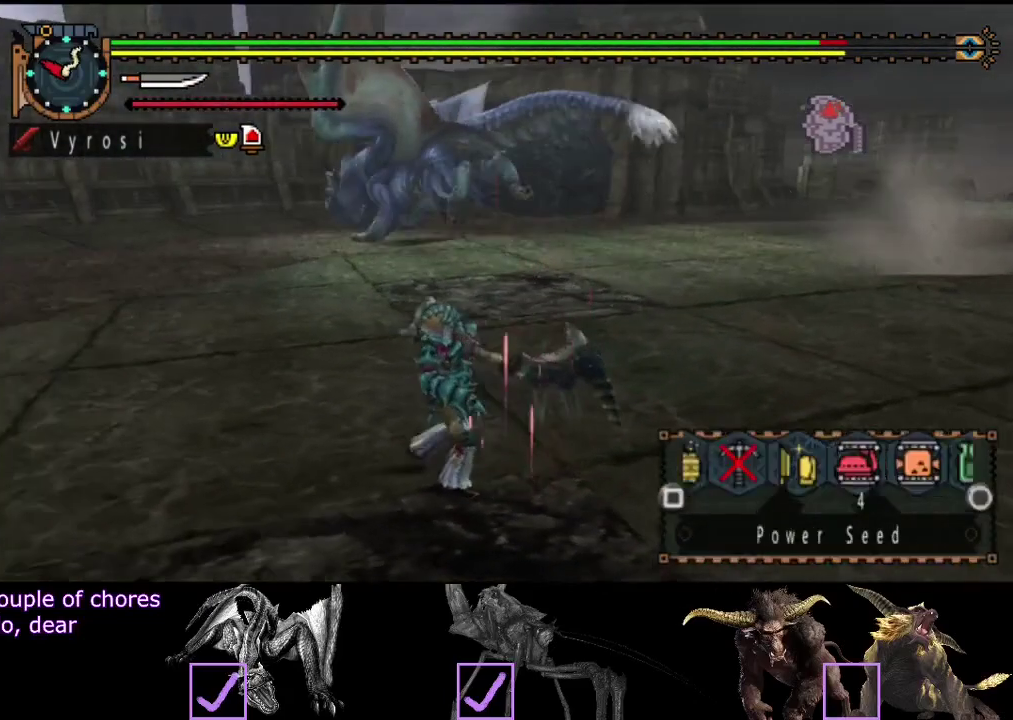
{"buttons": ["CIRCLE", "L2"], "left_stick": "center", "right_stick": "center", "events": [[50, "CIRCLE", "down"], [117, "CIRCLE", "up"], [417, "CIRCLE", "down"]]}
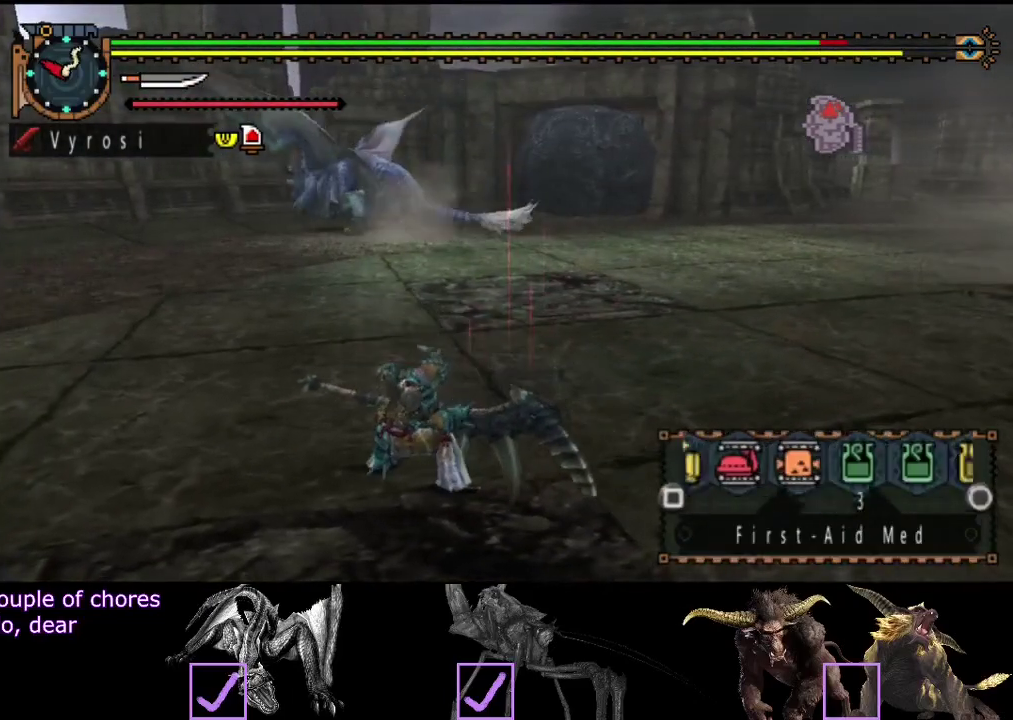
{"buttons": [], "left_stick": "center", "right_stick": "center", "events": [[50, "CIRCLE", "up"], [117, "L2", "up"], [250, "right_stick", "left"], [317, "right_stick", "center"]]}
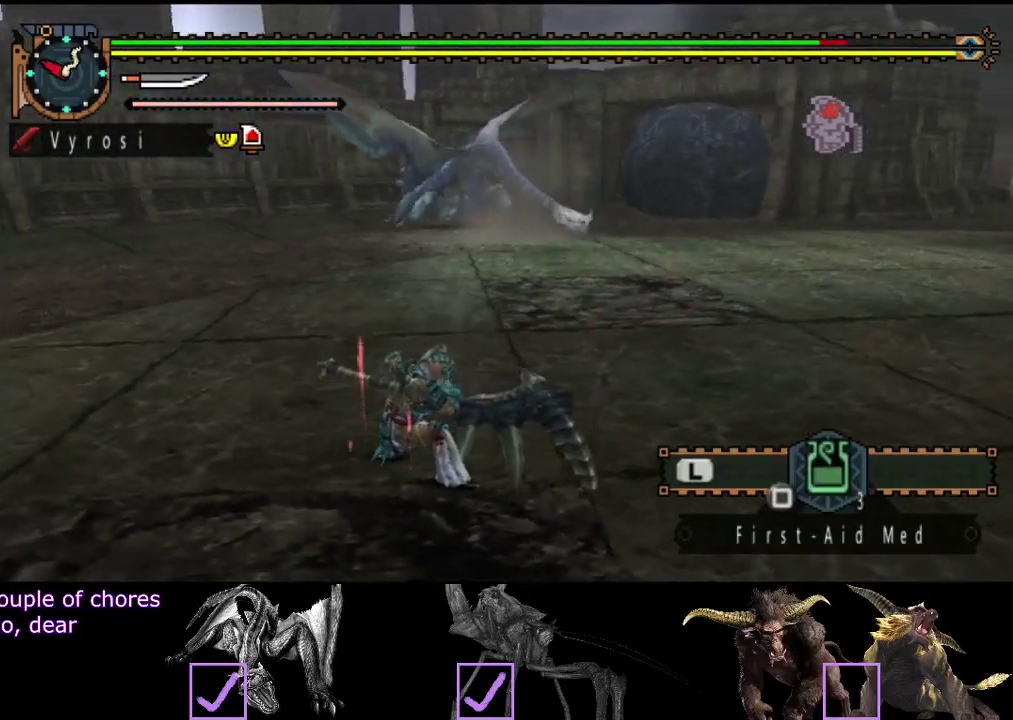
{"buttons": [], "left_stick": "center", "right_stick": "center", "events": []}
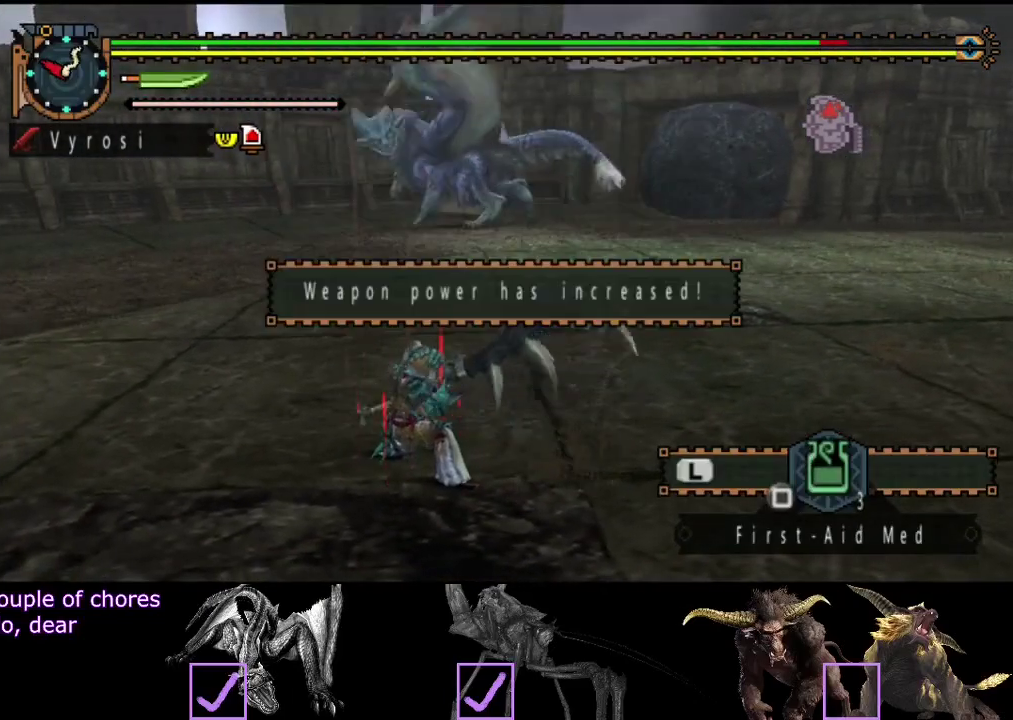
{"buttons": [], "left_stick": "center", "right_stick": "center", "events": []}
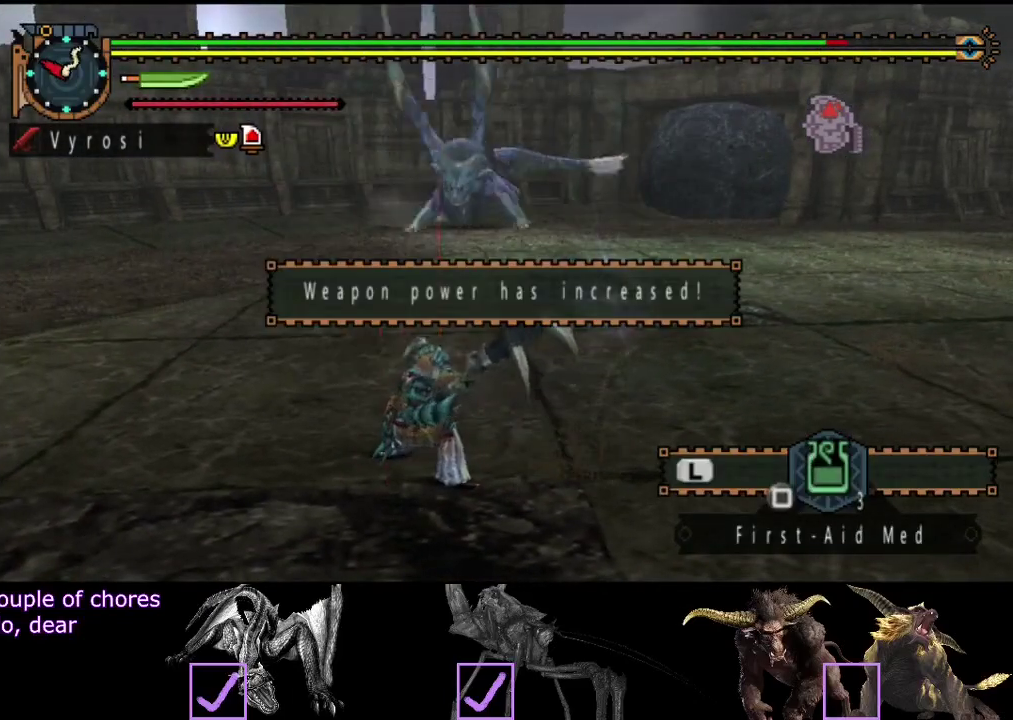
{"buttons": ["R2"], "left_stick": "center", "right_stick": "center", "events": [[467, "R2", "down"]]}
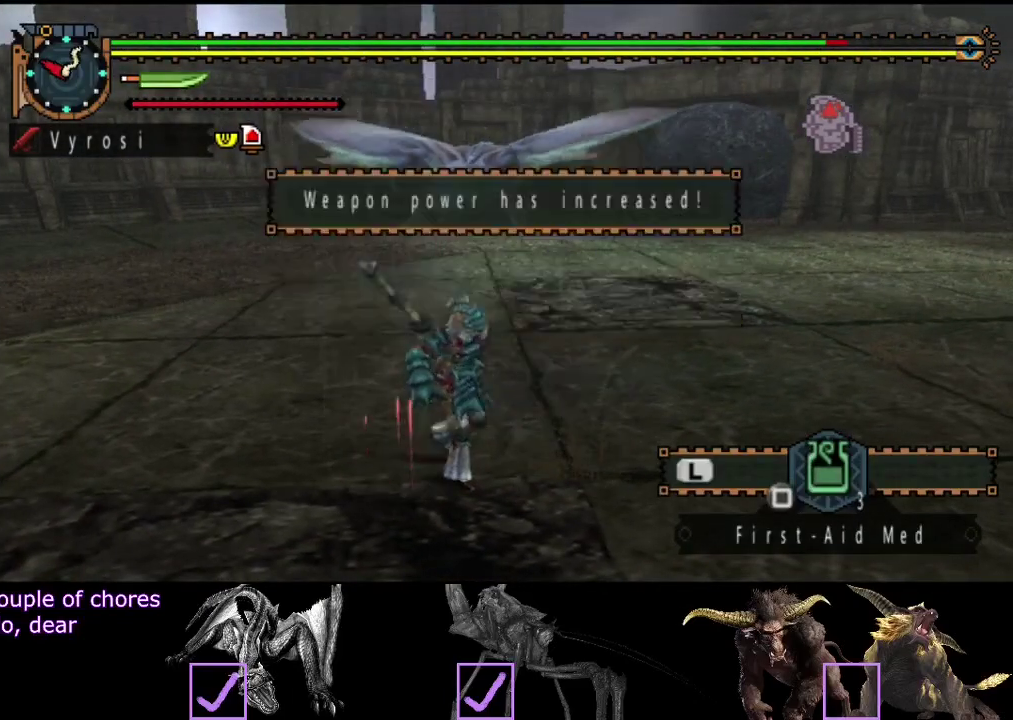
{"buttons": ["R2"], "left_stick": "right", "right_stick": "center", "events": [[200, "left_stick", "right"]]}